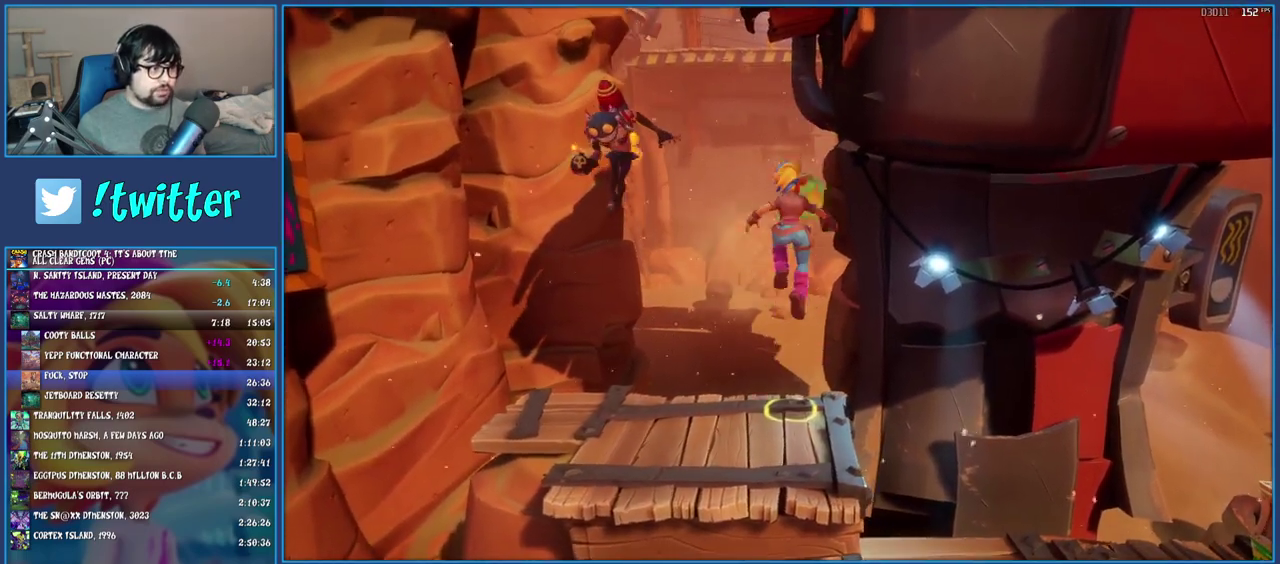
Gameplay with a controller (PlayStation layout); each line is a JSON object with the inputs held at the frame after it. "events" lists button and stick changes between this image and that frame as [ms after this image, input, new state], when the widget could be followed in between. Not read: L3 R1 R3.
{"buttons": ["CROSS"], "left_stick": "center", "right_stick": "center", "events": [[67, "CROSS", "down"], [133, "left_stick", "right"], [250, "CROSS", "up"], [317, "CROSS", "down"], [433, "CROSS", "up"], [450, "left_stick", "center"], [500, "CROSS", "down"]]}
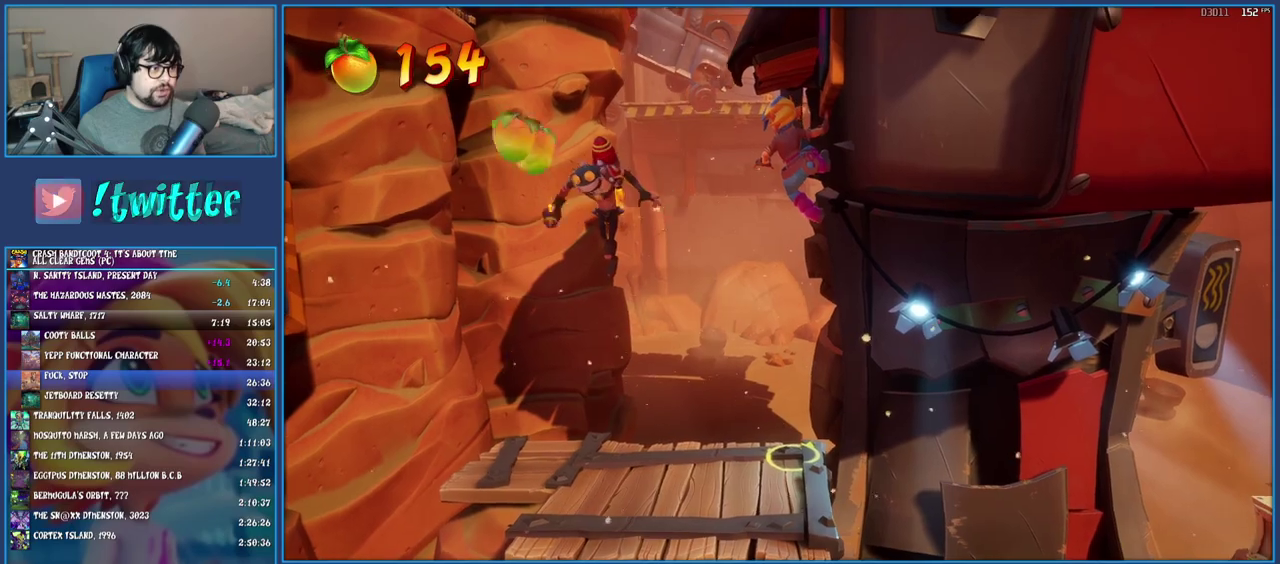
{"buttons": ["CROSS"], "left_stick": "left", "right_stick": "center", "events": [[117, "CROSS", "up"], [133, "left_stick", "left"], [167, "CROSS", "down"], [283, "CROSS", "up"], [350, "CROSS", "down"]]}
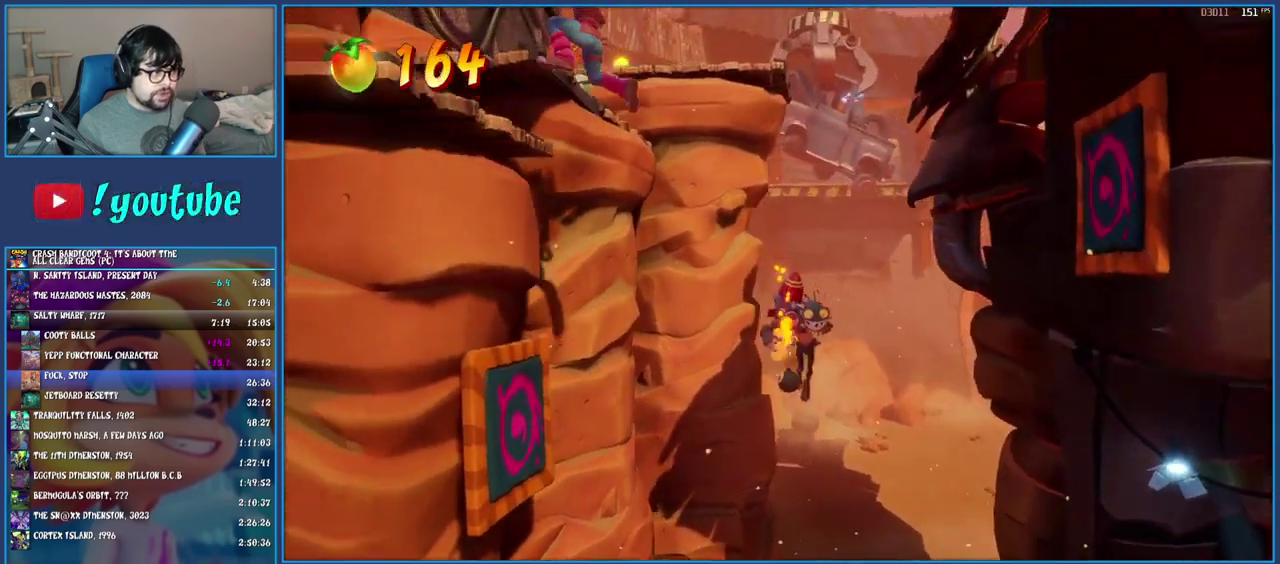
{"buttons": ["CROSS"], "left_stick": "up", "right_stick": "center", "events": [[50, "CROSS", "up"], [233, "left_stick", "up"], [333, "CROSS", "down"]]}
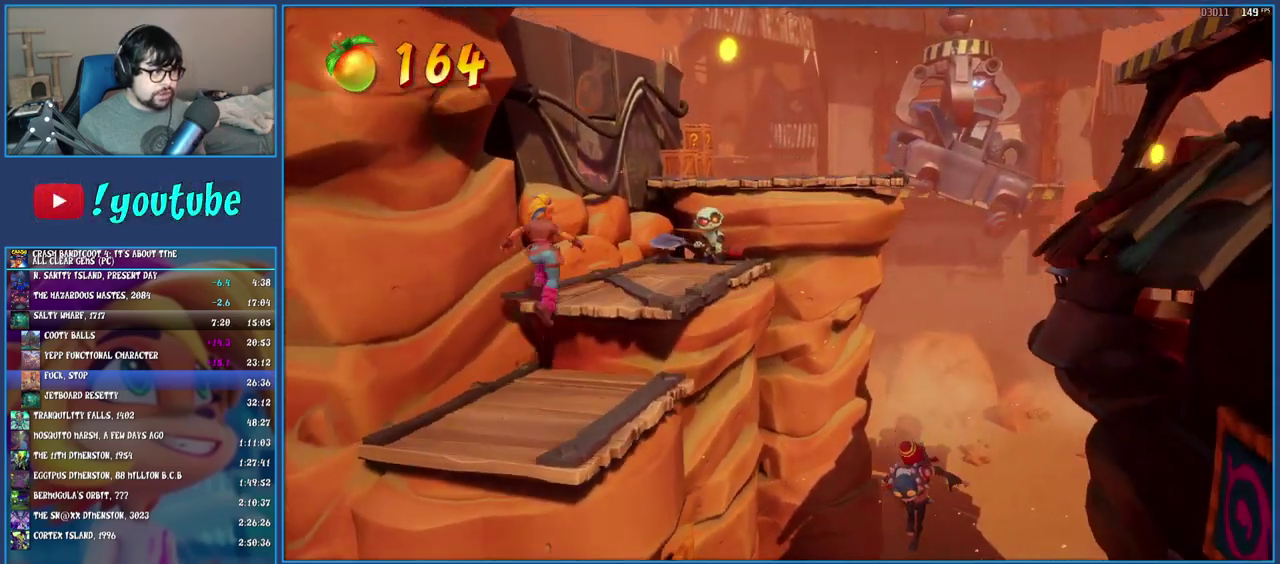
{"buttons": [], "left_stick": "up", "right_stick": "center", "events": [[33, "CROSS", "up"], [83, "R2", "down"], [233, "R2", "up"]]}
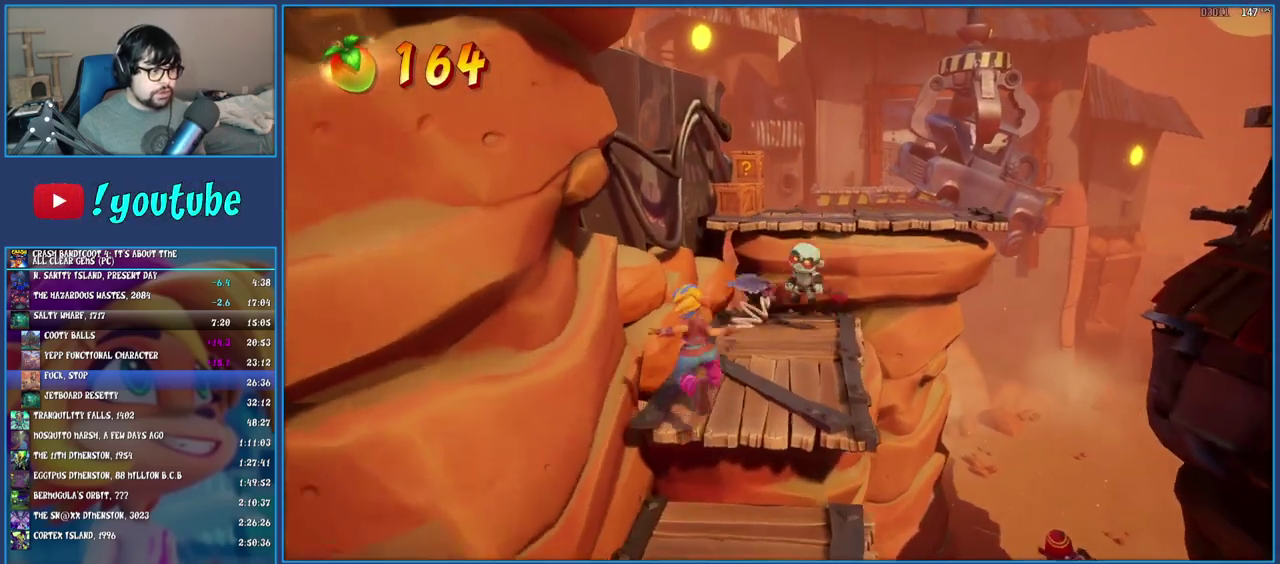
{"buttons": [], "left_stick": "down-right", "right_stick": "center", "events": [[133, "left_stick", "up-right"], [200, "left_stick", "right"], [333, "left_stick", "down-right"]]}
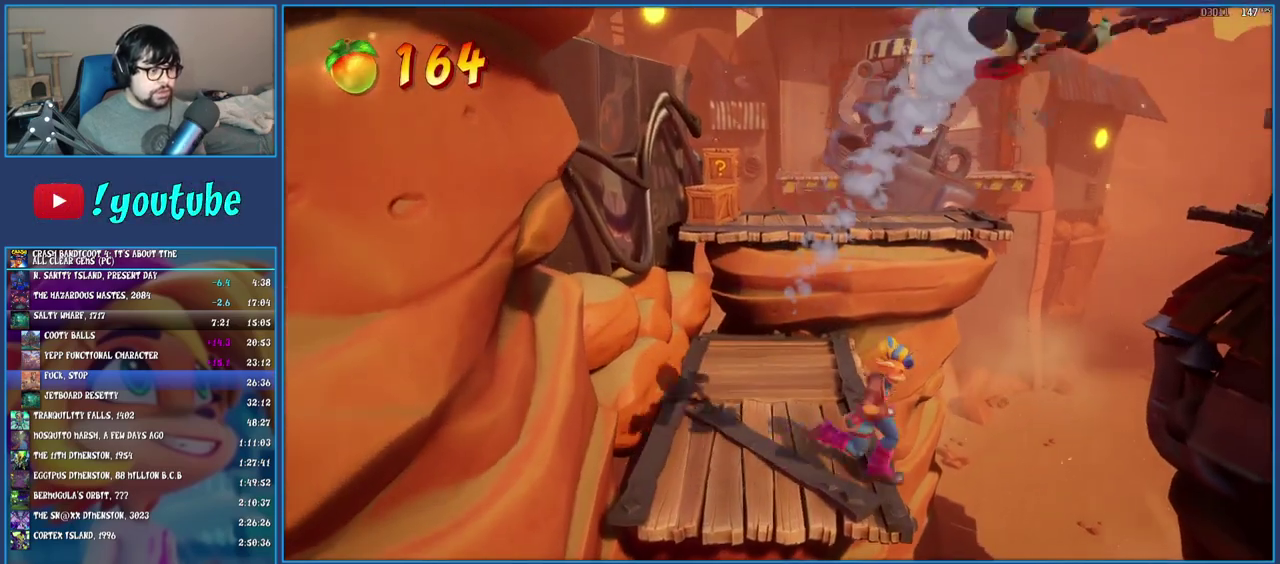
{"buttons": [], "left_stick": "right", "right_stick": "center", "events": [[83, "left_stick", "right"], [217, "CROSS", "down"], [433, "CROSS", "up"]]}
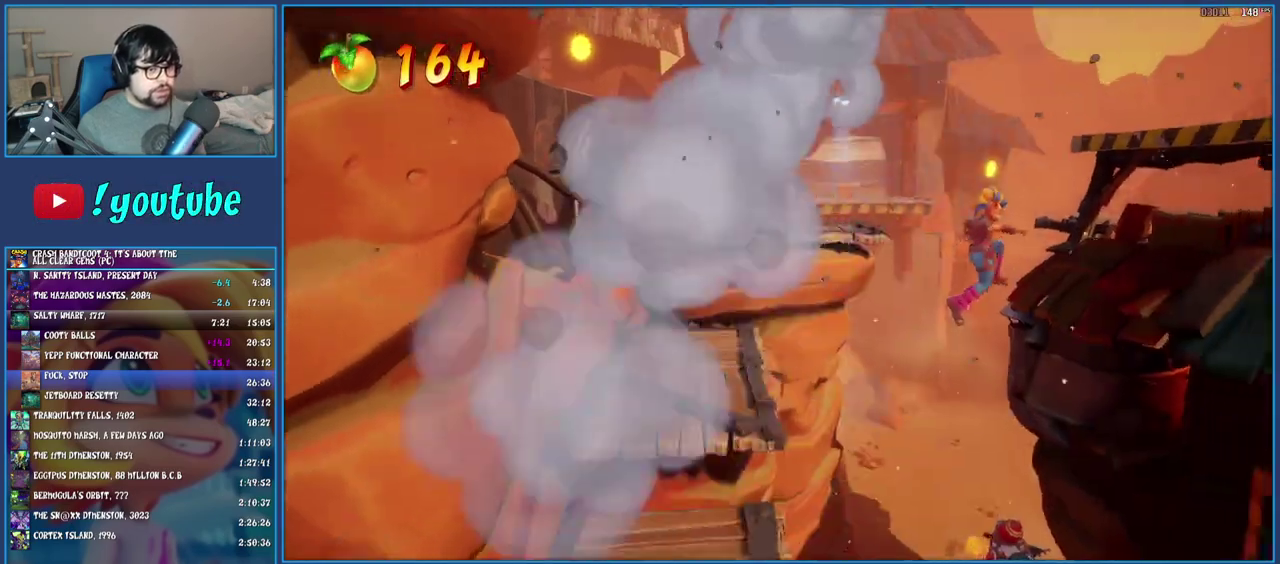
{"buttons": ["CROSS"], "left_stick": "right", "right_stick": "center", "events": [[383, "CROSS", "down"]]}
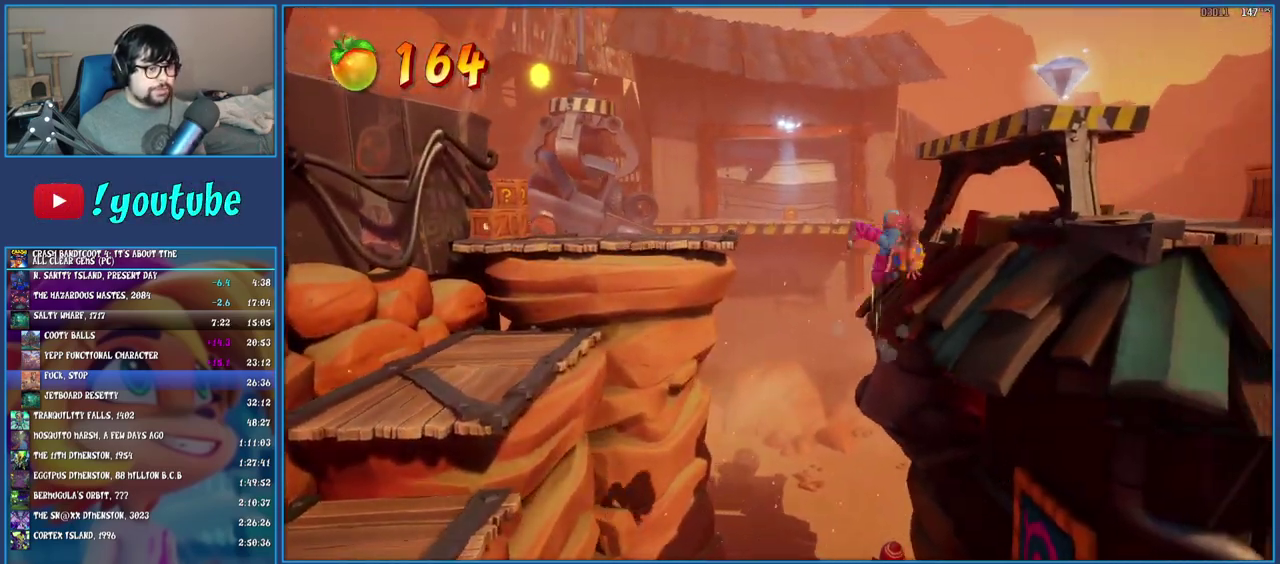
{"buttons": ["CROSS"], "left_stick": "up-right", "right_stick": "center", "events": [[167, "left_stick", "down-right"], [183, "CROSS", "up"], [333, "left_stick", "right"], [467, "left_stick", "up-right"], [500, "CROSS", "down"]]}
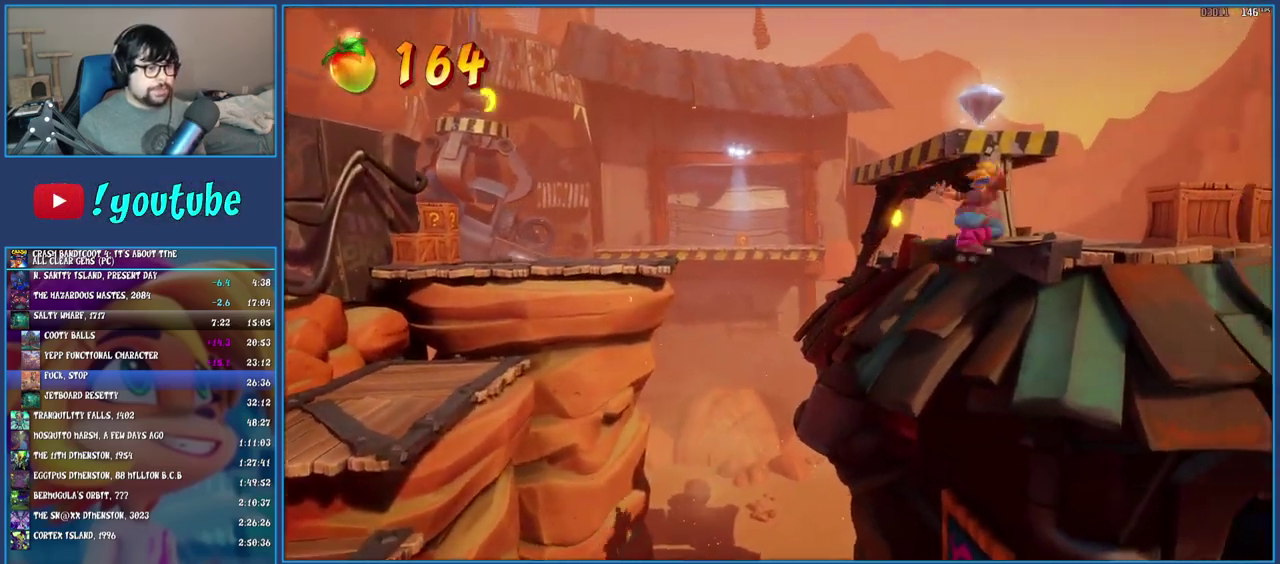
{"buttons": [], "left_stick": "center", "right_stick": "center", "events": [[117, "CROSS", "up"], [183, "left_stick", "center"]]}
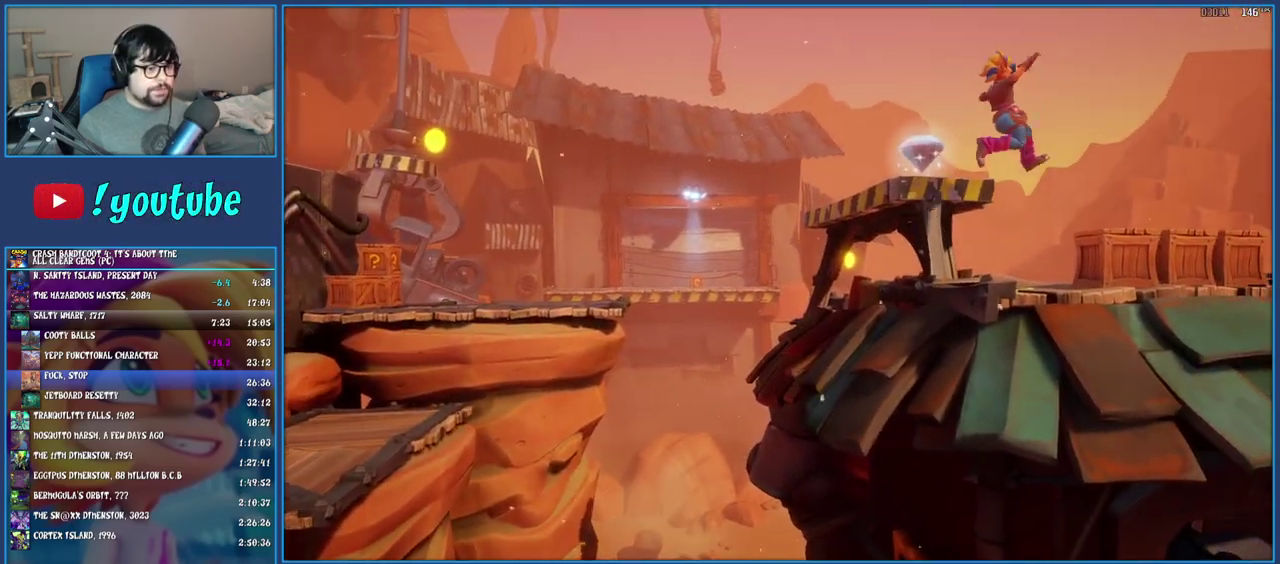
{"buttons": ["SQUARE"], "left_stick": "right", "right_stick": "center", "events": [[100, "left_stick", "right"], [217, "SQUARE", "down"]]}
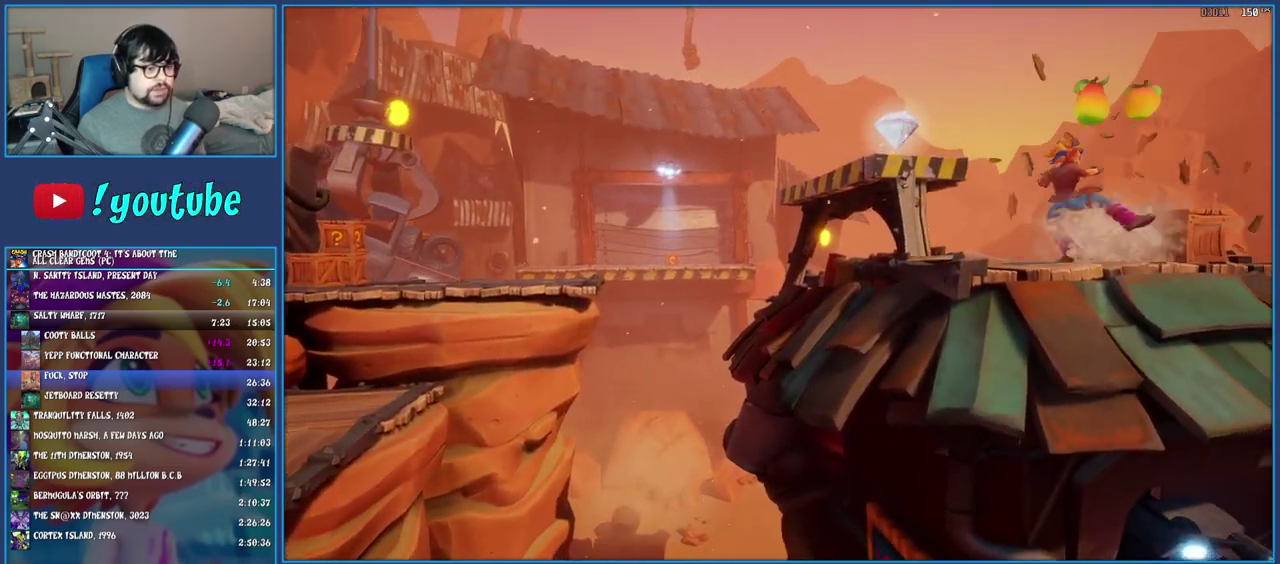
{"buttons": ["SQUARE"], "left_stick": "down-left", "right_stick": "center", "events": [[17, "SQUARE", "up"], [100, "left_stick", "center"], [250, "left_stick", "right"], [317, "SQUARE", "down"], [383, "left_stick", "down-right"], [467, "left_stick", "down-left"]]}
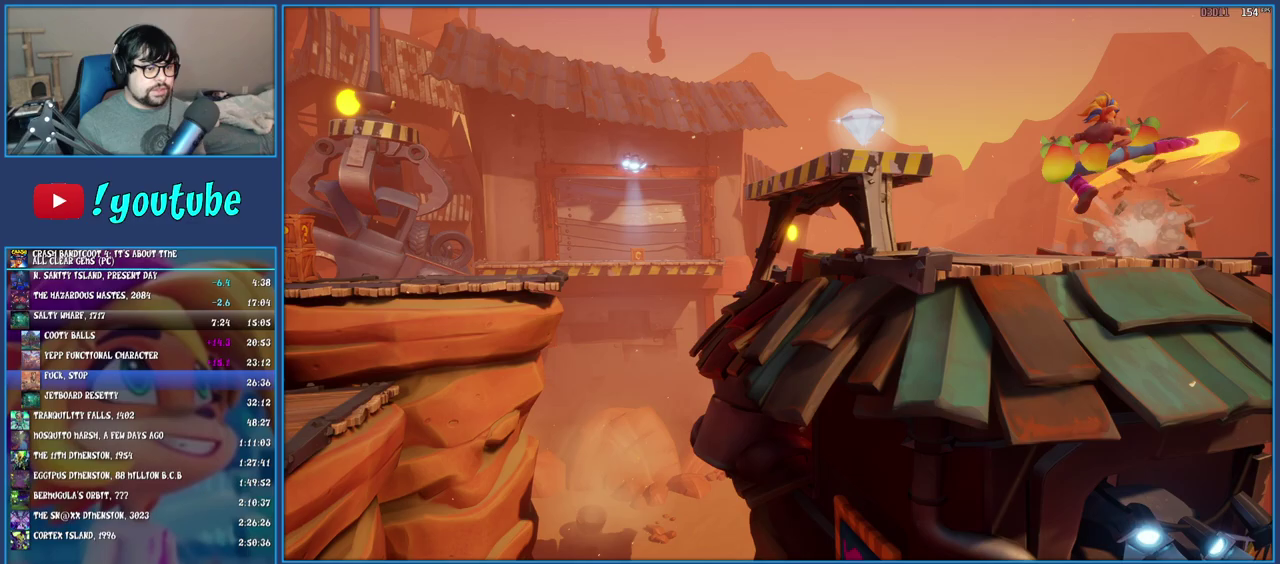
{"buttons": ["CROSS"], "left_stick": "up-left", "right_stick": "center", "events": [[33, "SQUARE", "up"], [200, "left_stick", "left"], [333, "CROSS", "down"], [333, "left_stick", "up-left"]]}
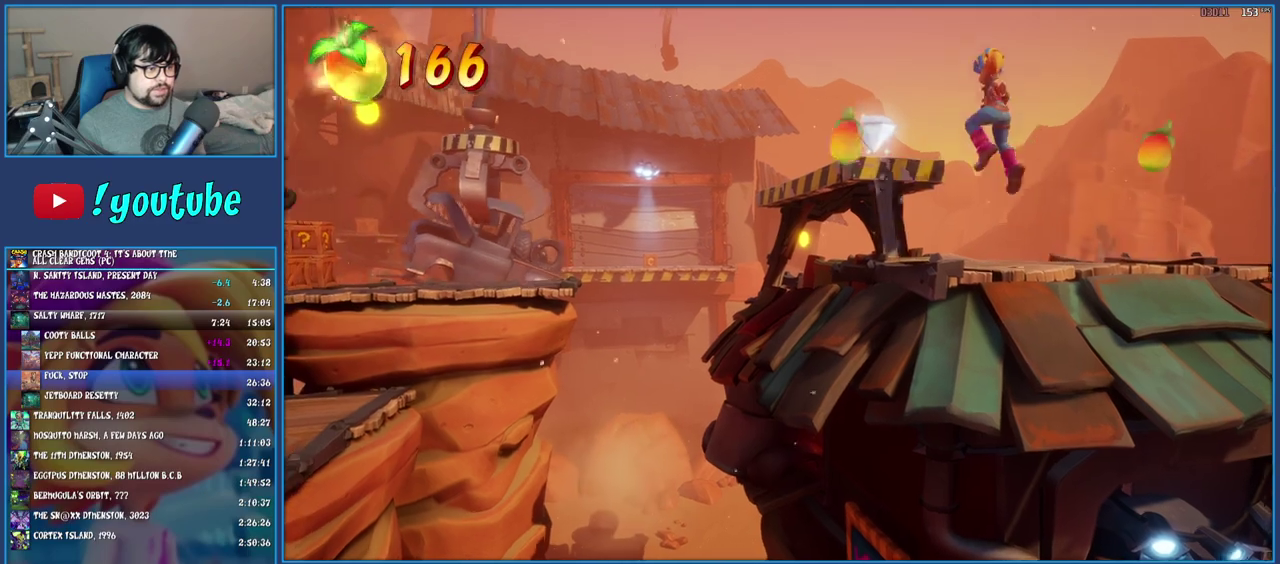
{"buttons": [], "left_stick": "up-left", "right_stick": "center", "events": [[33, "CROSS", "up"]]}
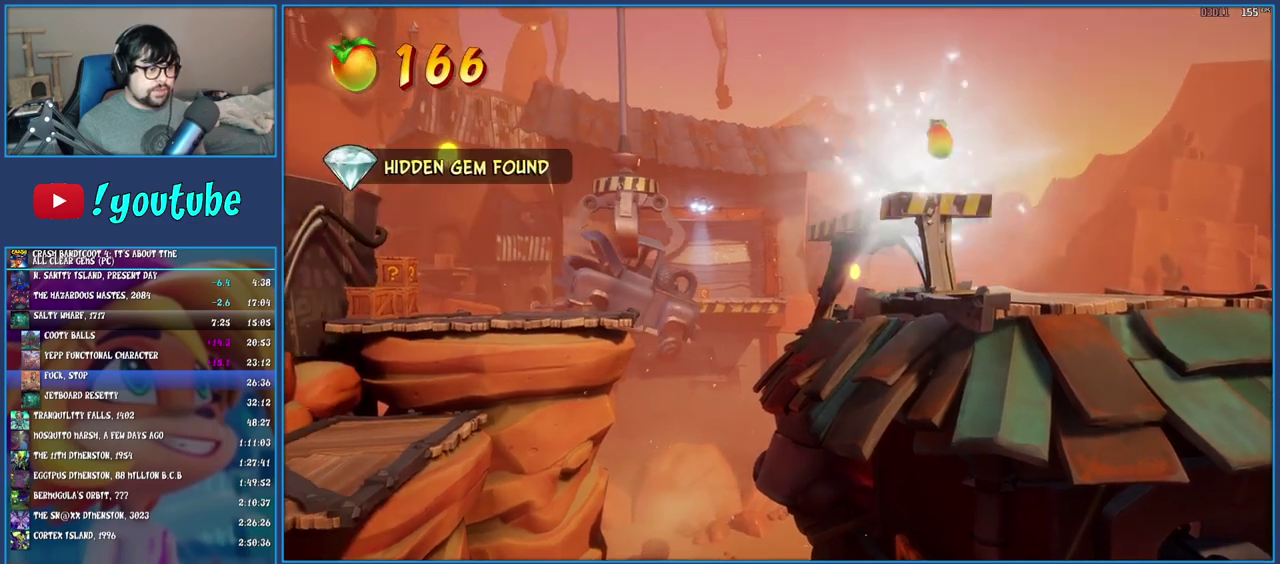
{"buttons": [], "left_stick": "up-left", "right_stick": "center", "events": [[17, "CROSS", "down"], [167, "CROSS", "up"]]}
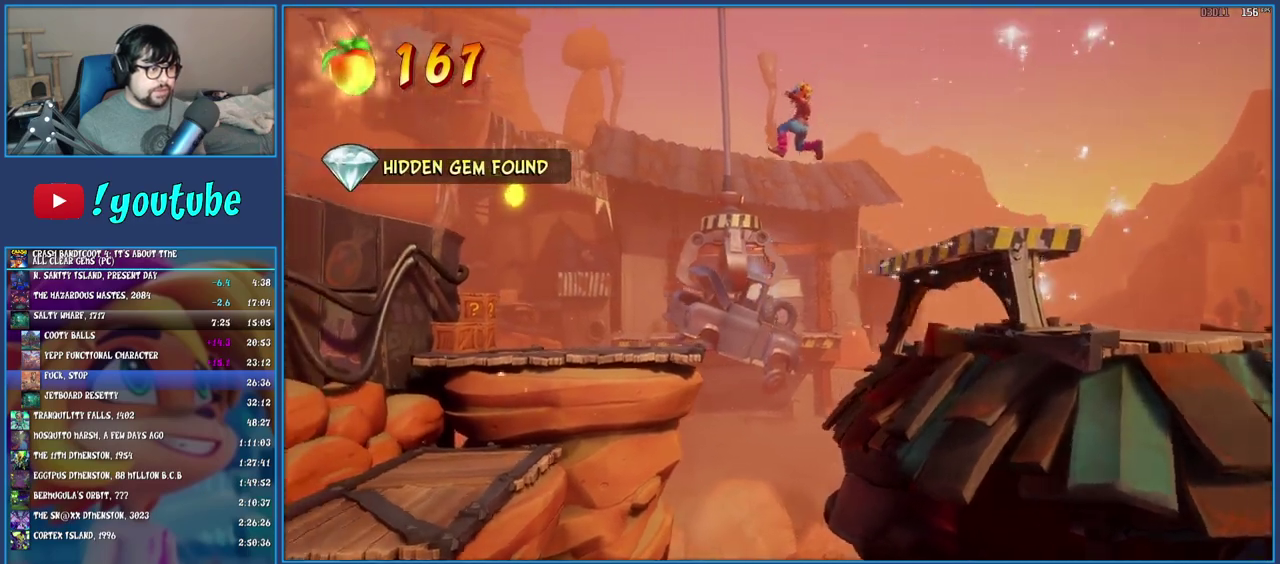
{"buttons": ["CROSS"], "left_stick": "up-left", "right_stick": "center", "events": [[367, "CROSS", "down"]]}
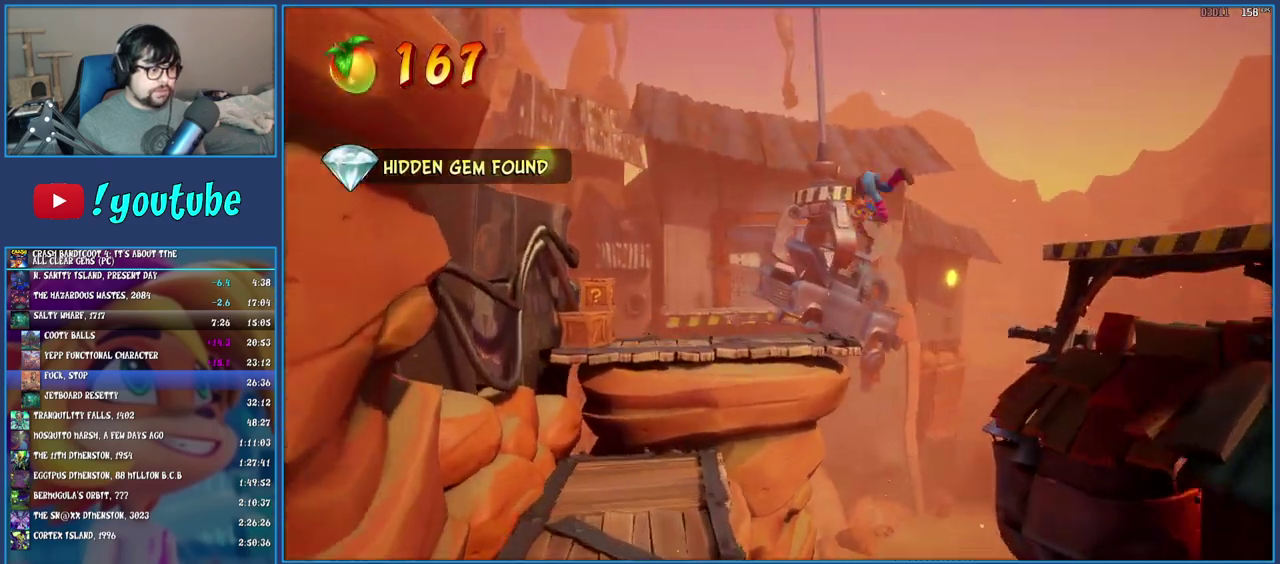
{"buttons": [], "left_stick": "up-left", "right_stick": "center", "events": [[83, "CROSS", "up"]]}
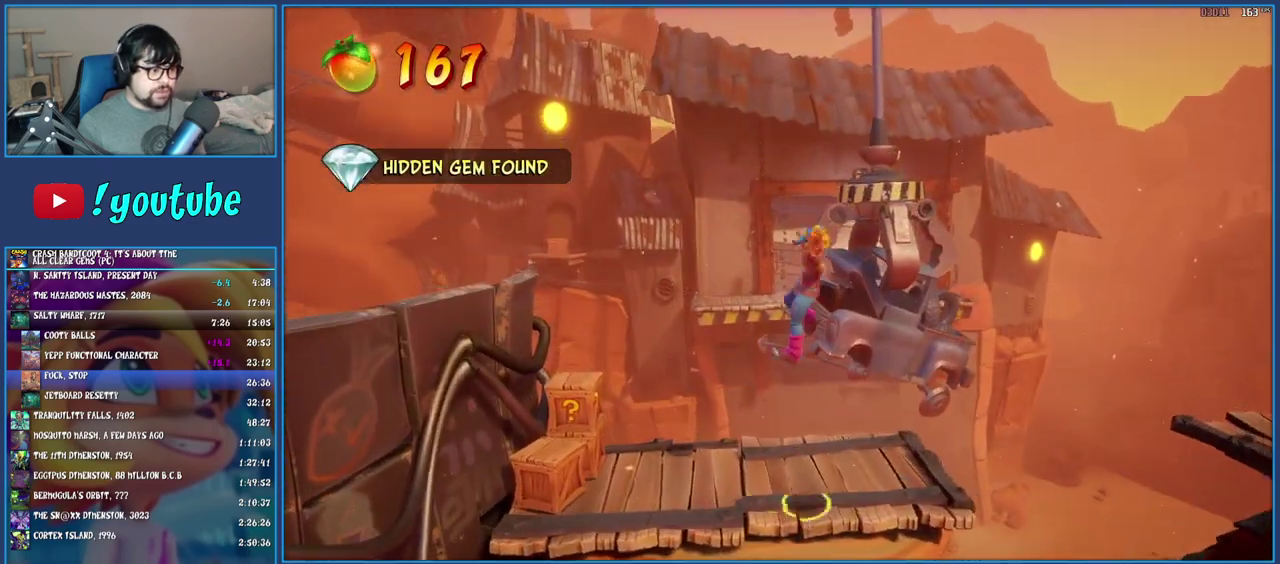
{"buttons": ["SQUARE"], "left_stick": "down-left", "right_stick": "center", "events": [[383, "SQUARE", "down"], [383, "left_stick", "left"], [450, "left_stick", "down-left"]]}
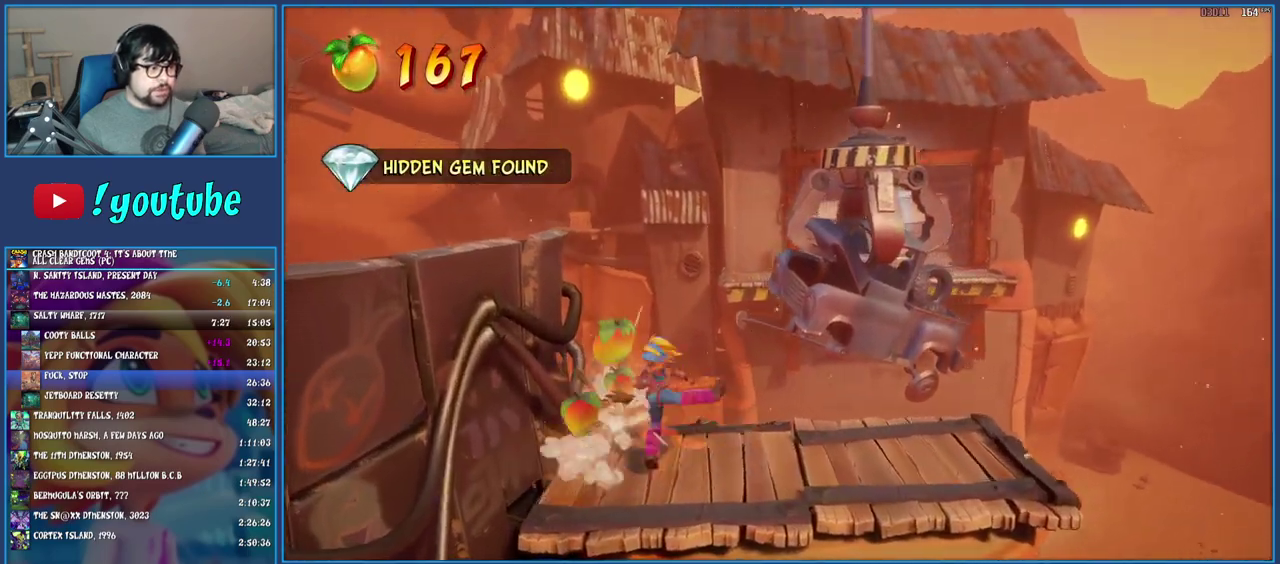
{"buttons": [], "left_stick": "up-right", "right_stick": "center", "events": [[33, "left_stick", "down"], [67, "SQUARE", "up"], [83, "left_stick", "down-right"], [150, "left_stick", "right"], [333, "left_stick", "up-right"]]}
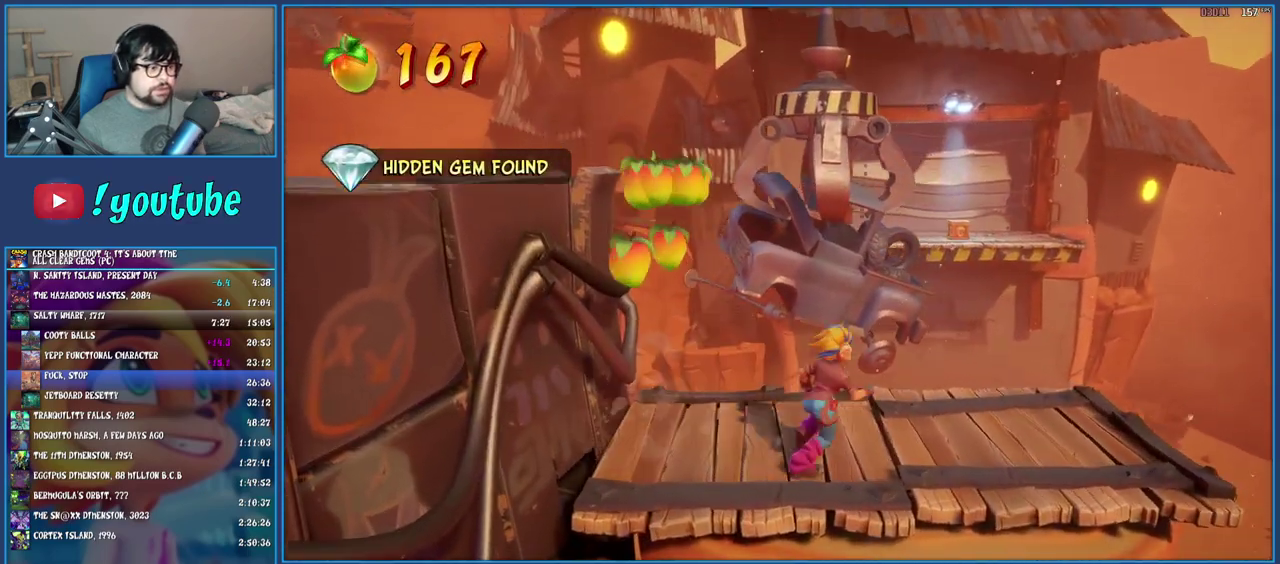
{"buttons": ["R2"], "left_stick": "center", "right_stick": "center", "events": [[217, "CROSS", "down"], [267, "left_stick", "up"], [350, "CROSS", "up"], [400, "R2", "down"], [433, "left_stick", "center"]]}
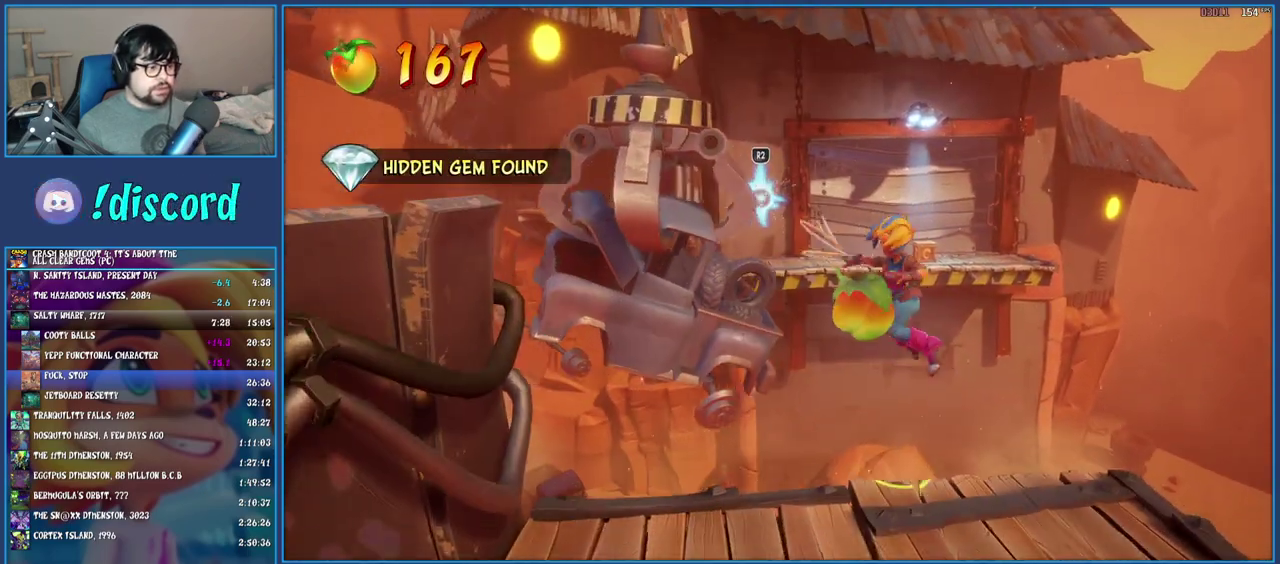
{"buttons": [], "left_stick": "center", "right_stick": "center", "events": [[67, "R2", "up"]]}
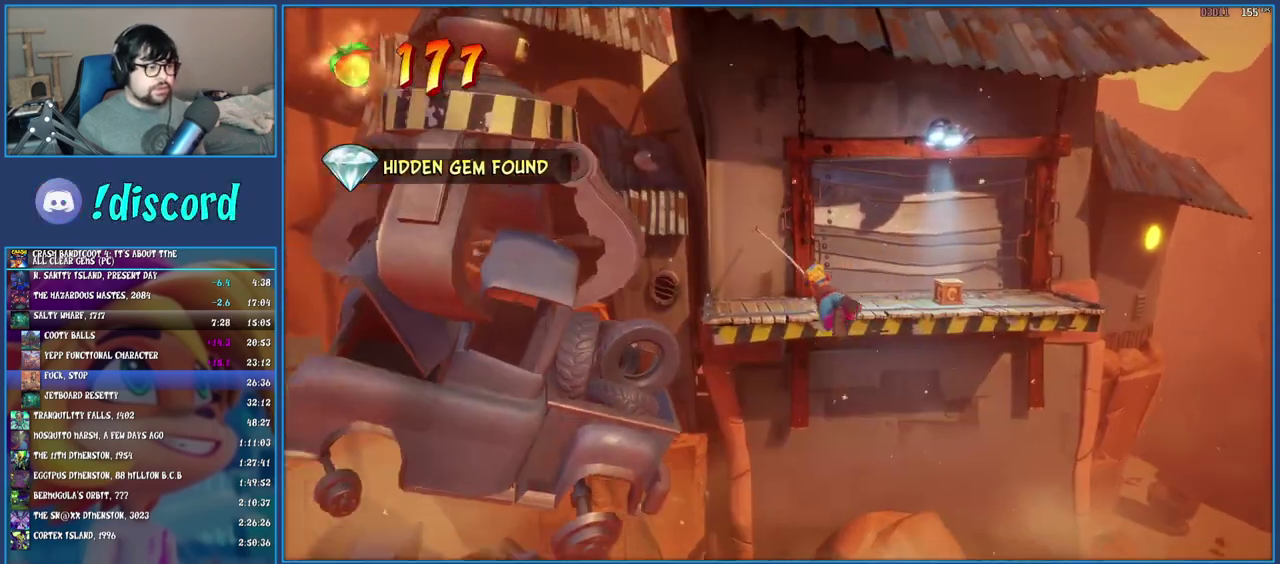
{"buttons": [], "left_stick": "up-right", "right_stick": "center", "events": [[50, "left_stick", "up"], [133, "left_stick", "up-right"]]}
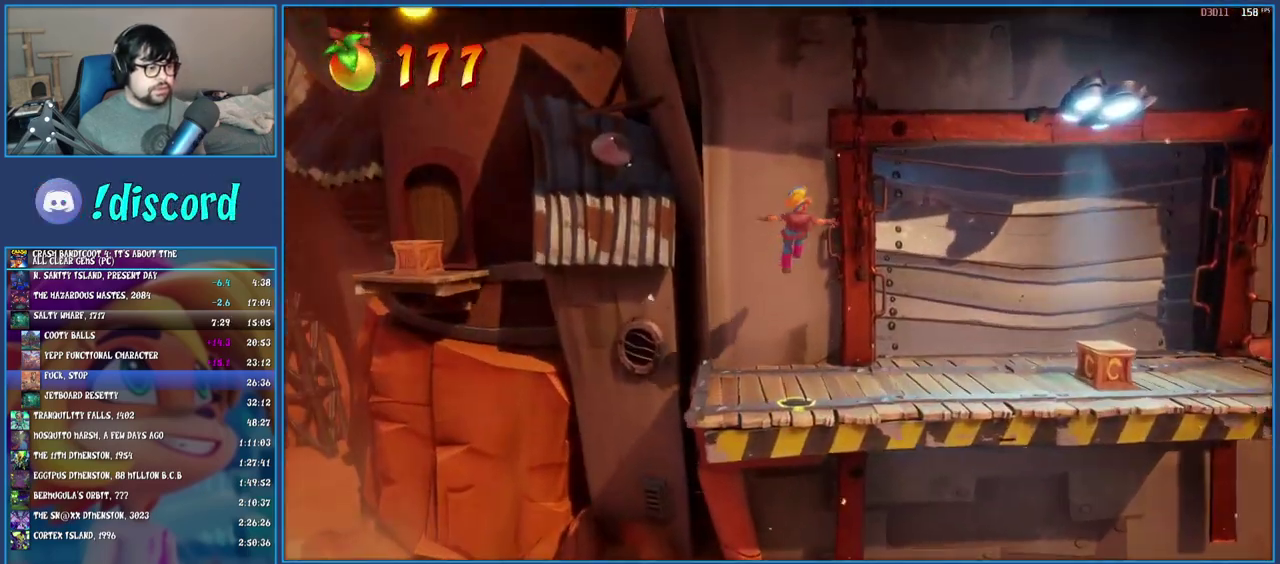
{"buttons": [], "left_stick": "right", "right_stick": "center", "events": [[350, "left_stick", "right"]]}
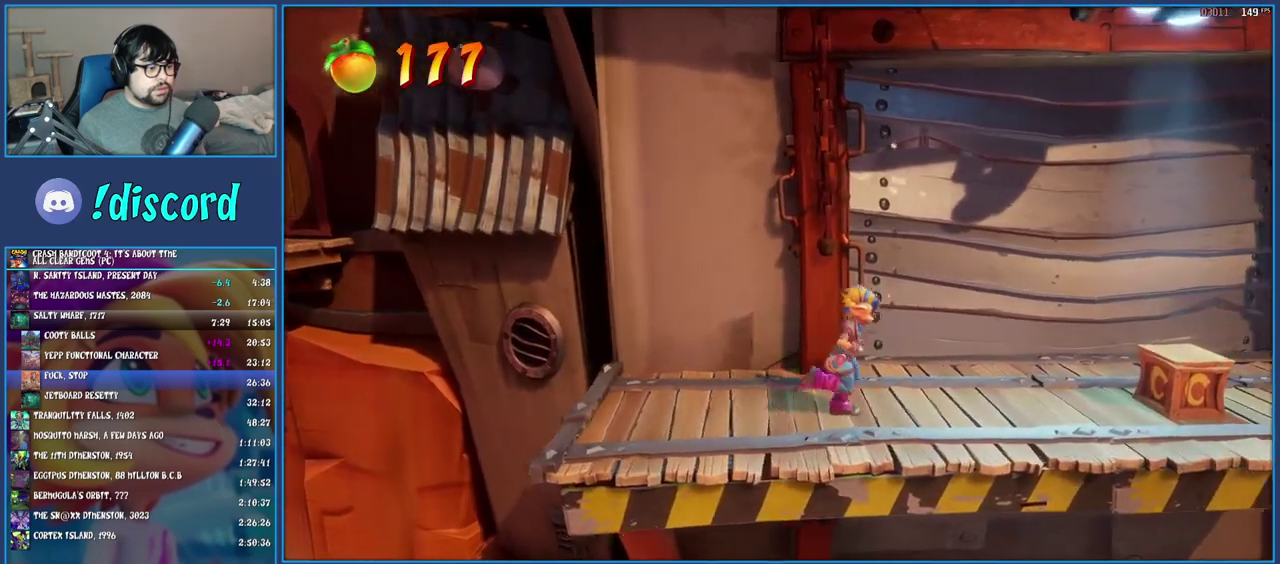
{"buttons": ["SQUARE"], "left_stick": "right", "right_stick": "center", "events": [[400, "SQUARE", "down"]]}
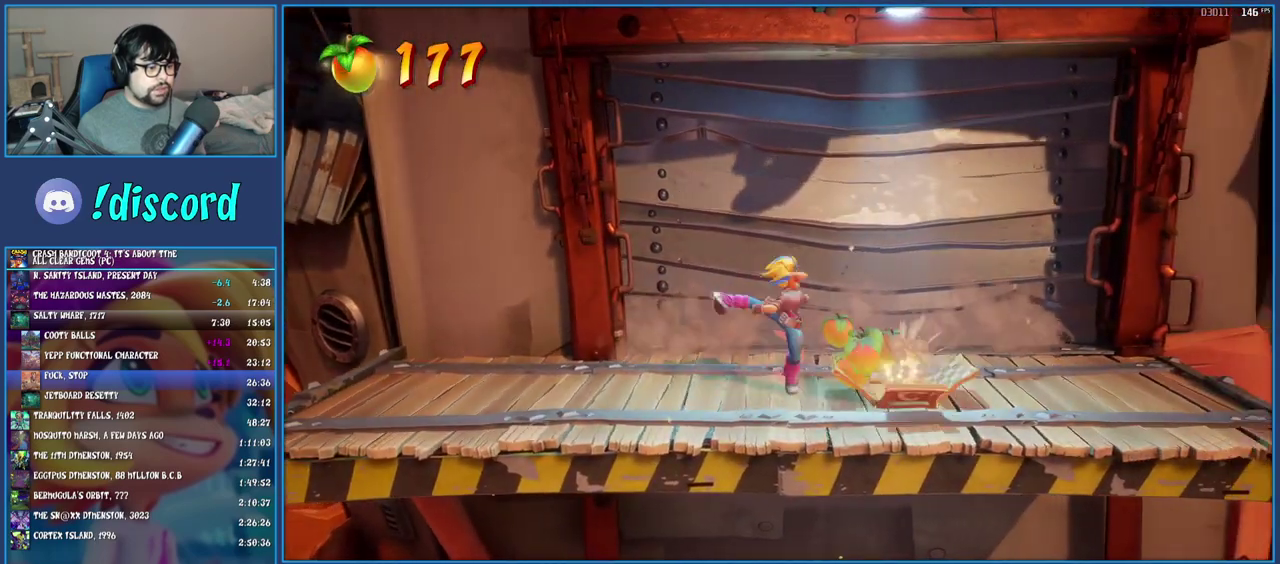
{"buttons": [], "left_stick": "left", "right_stick": "center", "events": [[50, "SQUARE", "up"], [83, "left_stick", "left"]]}
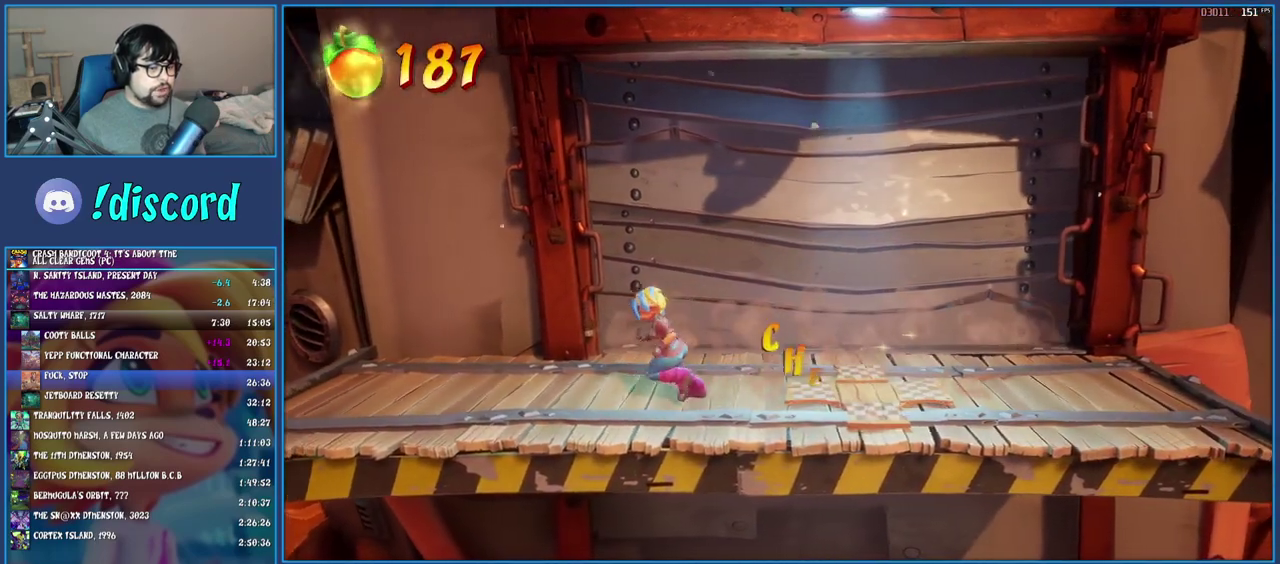
{"buttons": [], "left_stick": "left", "right_stick": "center", "events": []}
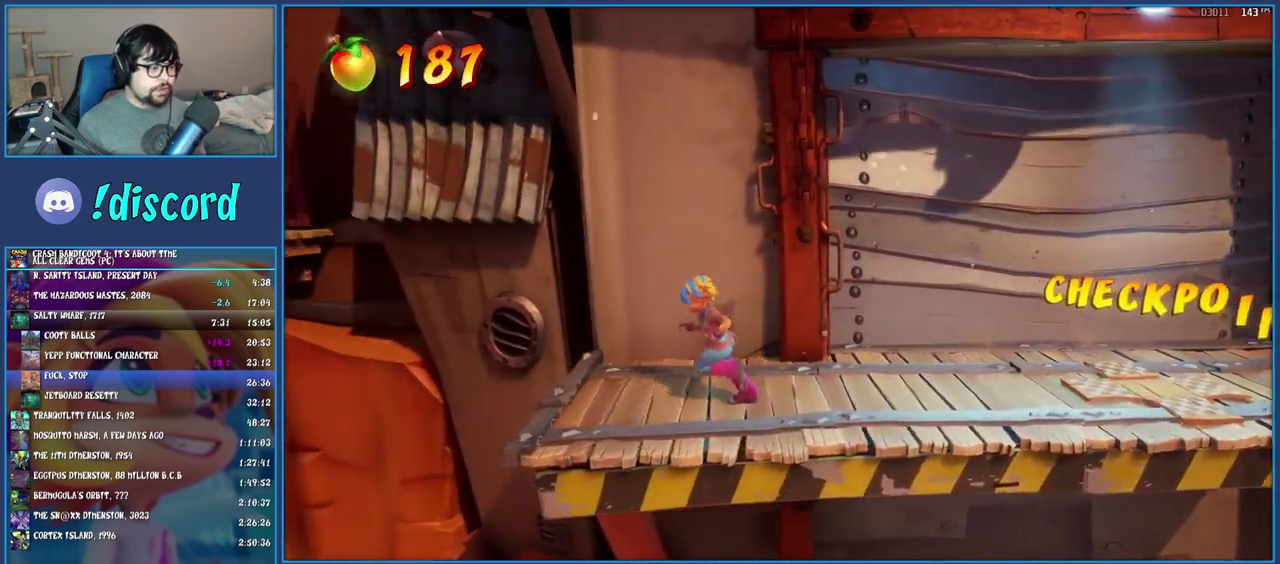
{"buttons": [], "left_stick": "up-left", "right_stick": "center", "events": [[217, "left_stick", "up-left"], [300, "CROSS", "down"], [483, "CROSS", "up"]]}
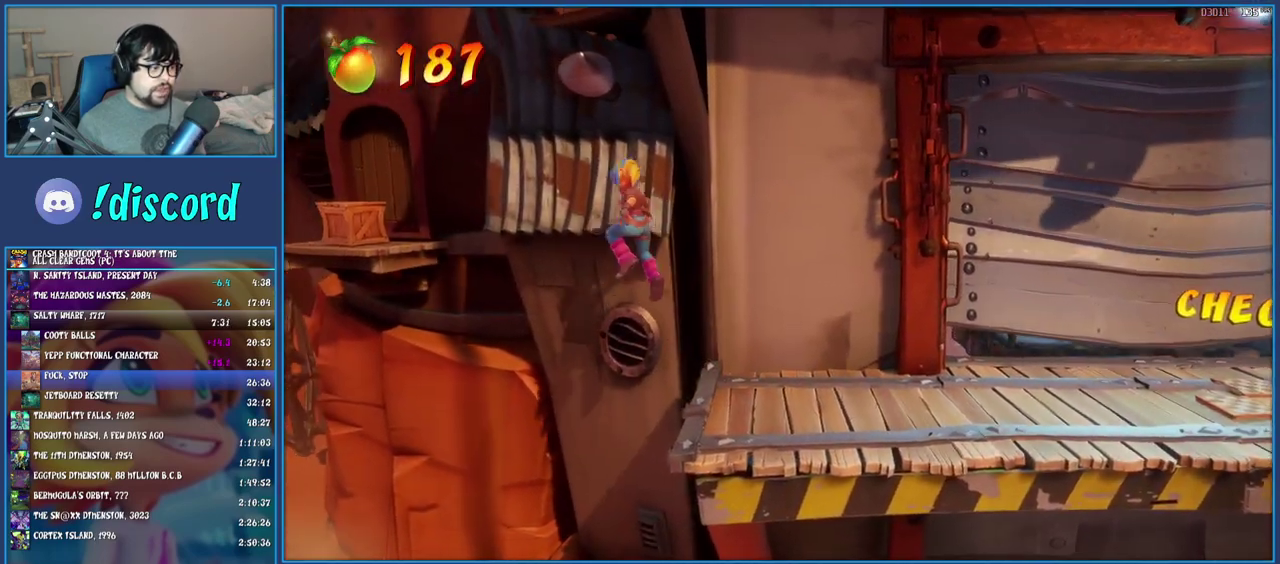
{"buttons": ["CROSS"], "left_stick": "up-left", "right_stick": "center", "events": [[383, "CROSS", "down"]]}
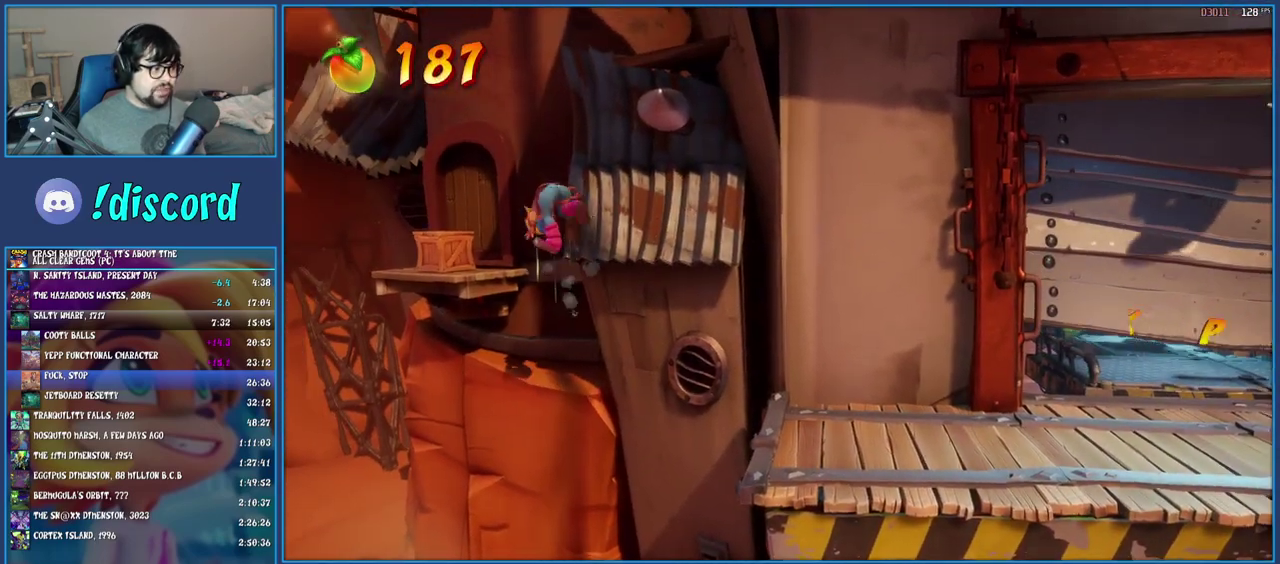
{"buttons": [], "left_stick": "up-left", "right_stick": "center", "events": [[100, "CROSS", "up"]]}